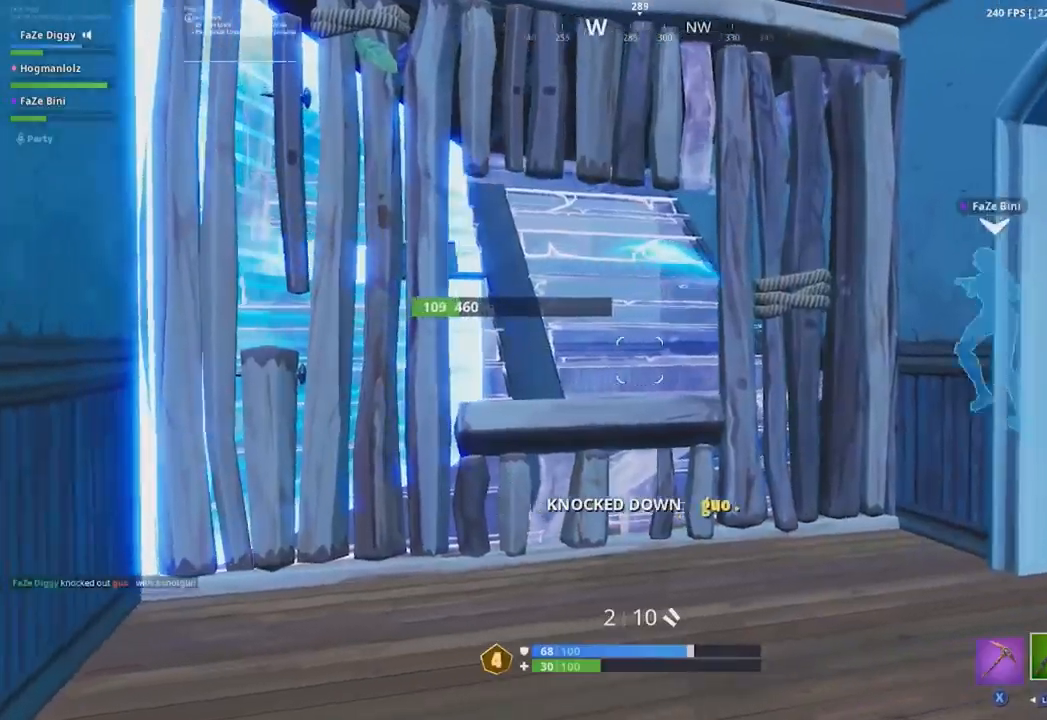
Gameplay with a controller (Xbox layout); each line is a JSON object with the inputs held at the frame after it. "events" lists button and stick changes between this image and that frame as [ms after this image, input, new state], when the widget could be followed in between.
{"buttons": ["L2", "R2"], "left_stick": "right", "right_stick": "up-left", "events": [[66, "right_stick", "up-left"], [333, "L2", "down"], [367, "right_stick", "center"], [483, "R2", "down"], [483, "right_stick", "up-left"]]}
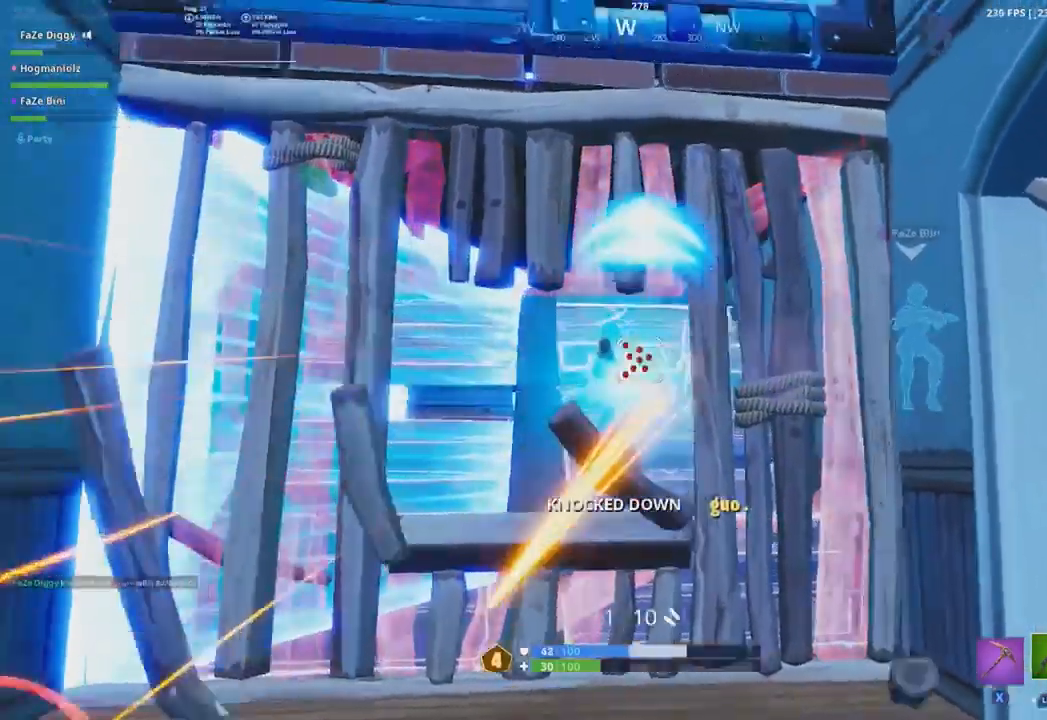
{"buttons": ["R2"], "left_stick": "right", "right_stick": "down", "events": [[33, "right_stick", "left"], [83, "L2", "up"], [83, "right_stick", "down-left"], [167, "B", "down"], [184, "right_stick", "center"], [250, "B", "up"], [384, "A", "down"], [467, "A", "up"], [467, "right_stick", "down"]]}
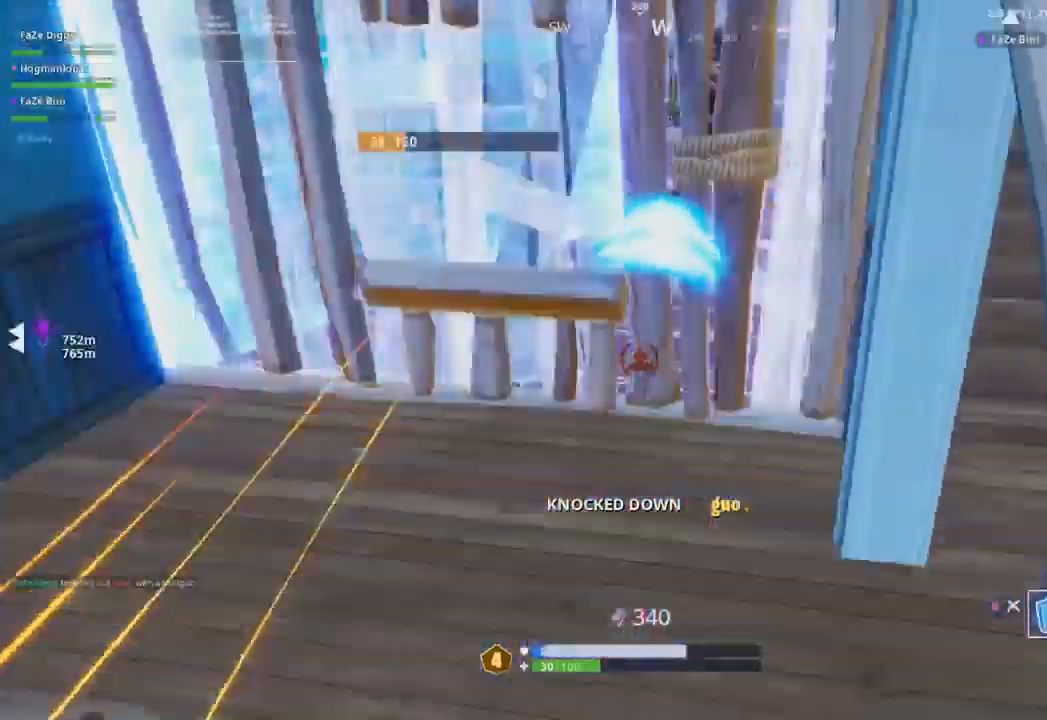
{"buttons": [], "left_stick": "right", "right_stick": "center", "events": [[34, "L2", "down"], [84, "right_stick", "down-left"], [101, "R2", "up"], [234, "B", "down"], [234, "right_stick", "up"], [317, "L2", "up"], [334, "B", "up"], [484, "right_stick", "center"]]}
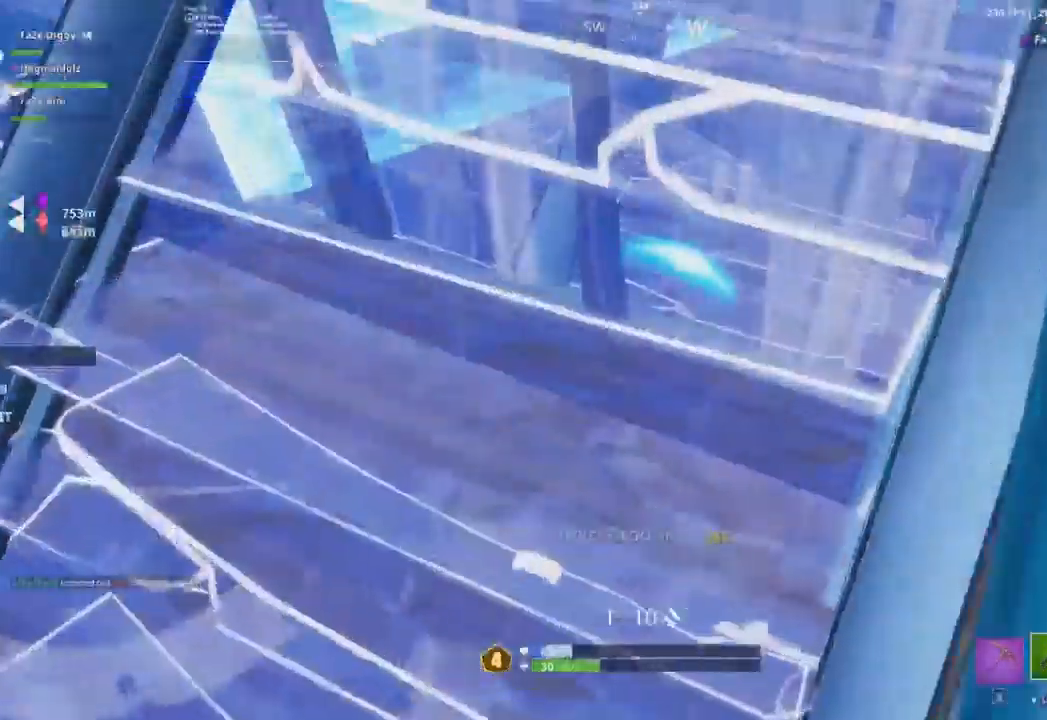
{"buttons": [], "left_stick": "left", "right_stick": "up-right", "events": [[50, "right_stick", "up"], [117, "left_stick", "down"], [201, "left_stick", "left"], [201, "right_stick", "center"], [434, "right_stick", "up-right"]]}
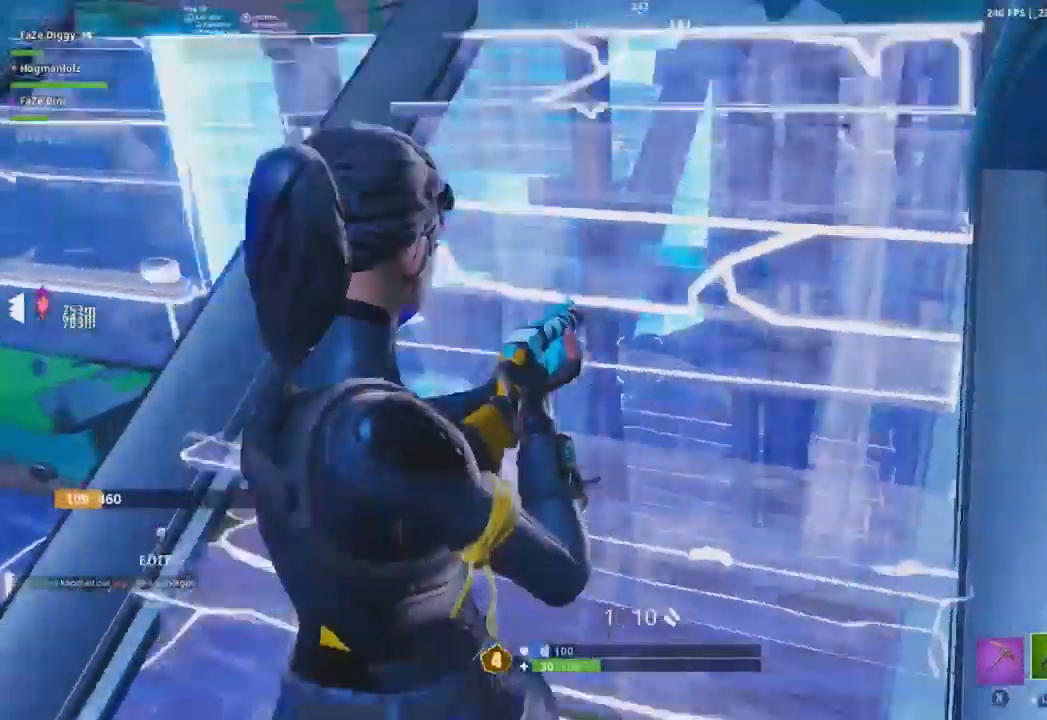
{"buttons": [], "left_stick": "down-left", "right_stick": "up-right", "events": [[83, "right_stick", "center"], [200, "left_stick", "down-left"], [217, "right_stick", "left"], [333, "left_stick", "left"], [417, "right_stick", "up-right"], [500, "left_stick", "down-left"]]}
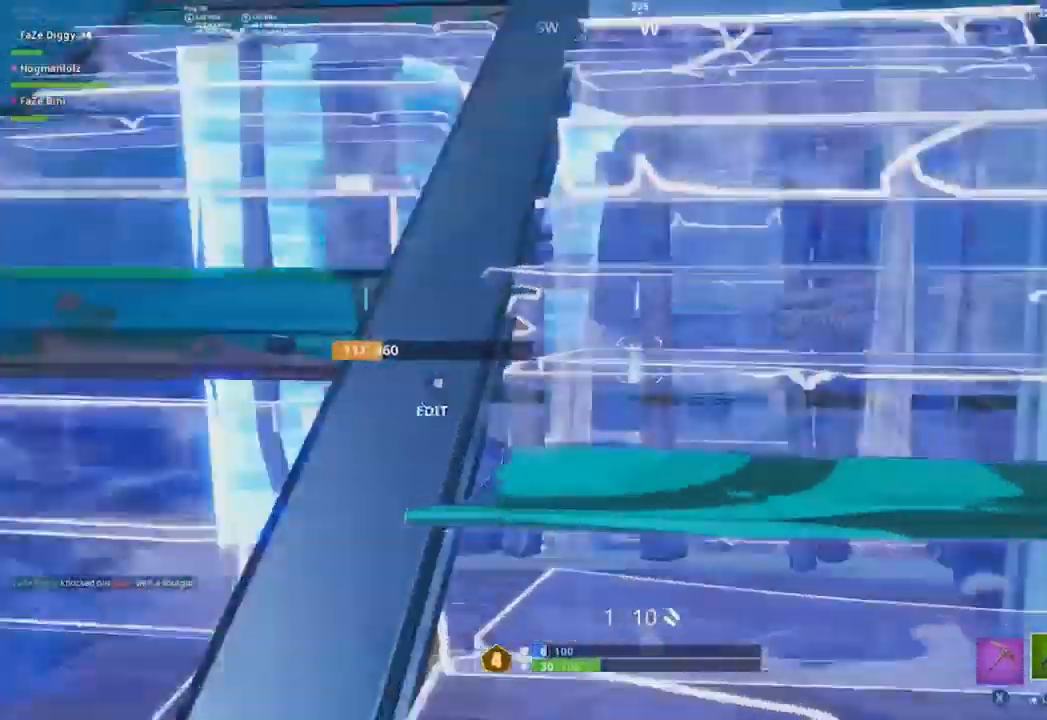
{"buttons": [], "left_stick": "up-right", "right_stick": "right", "events": [[17, "left_stick", "down-right"], [100, "left_stick", "right"], [150, "right_stick", "center"], [284, "left_stick", "up-right"], [434, "right_stick", "right"]]}
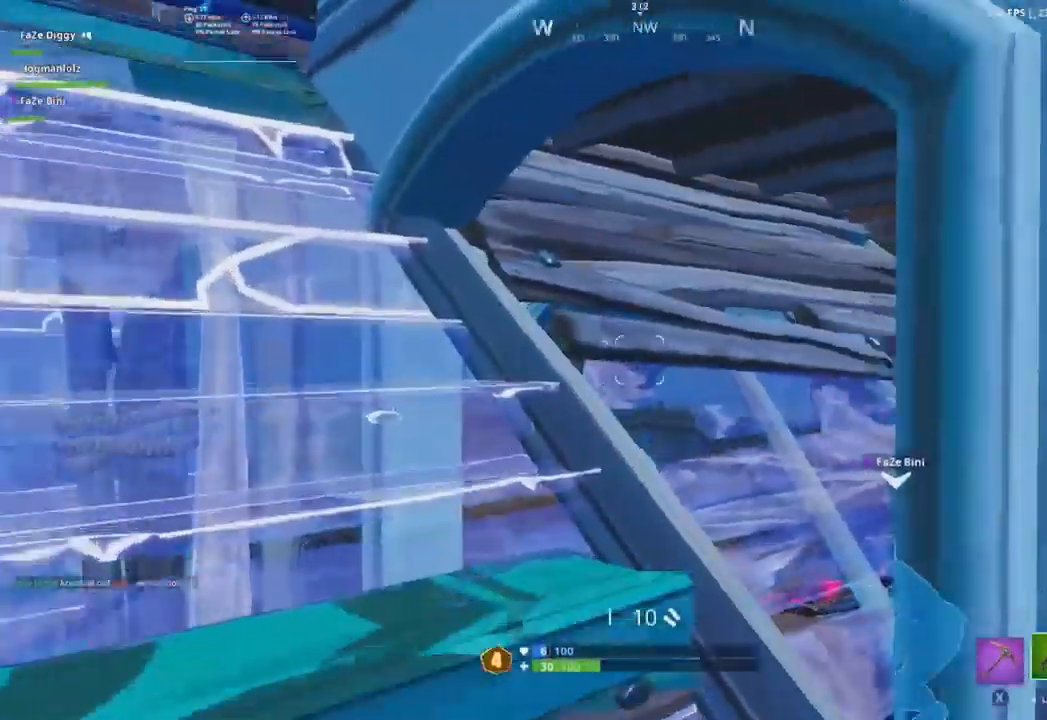
{"buttons": [], "left_stick": "up", "right_stick": "right", "events": [[67, "left_stick", "up"], [100, "right_stick", "center"], [183, "right_stick", "right"], [250, "R3", "down"], [250, "right_stick", "down-right"], [333, "R3", "up"], [367, "right_stick", "right"]]}
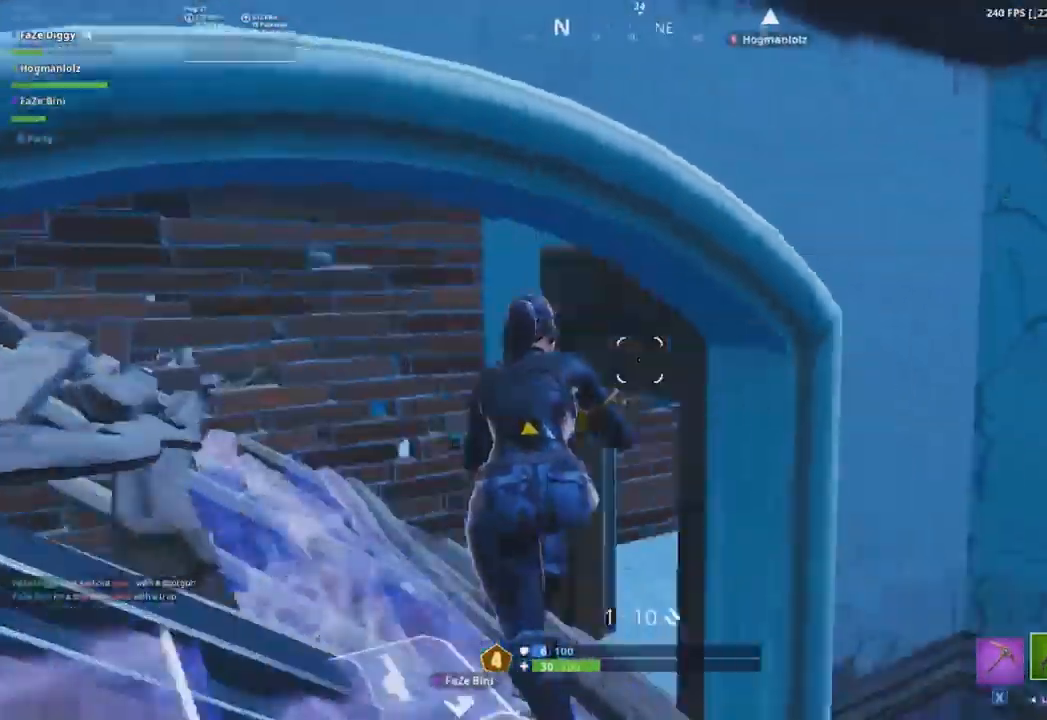
{"buttons": [], "left_stick": "left", "right_stick": "center", "events": [[50, "right_stick", "center"], [150, "right_stick", "right"], [184, "A", "down"], [184, "left_stick", "up-left"], [301, "A", "up"], [351, "right_stick", "center"], [367, "left_stick", "left"]]}
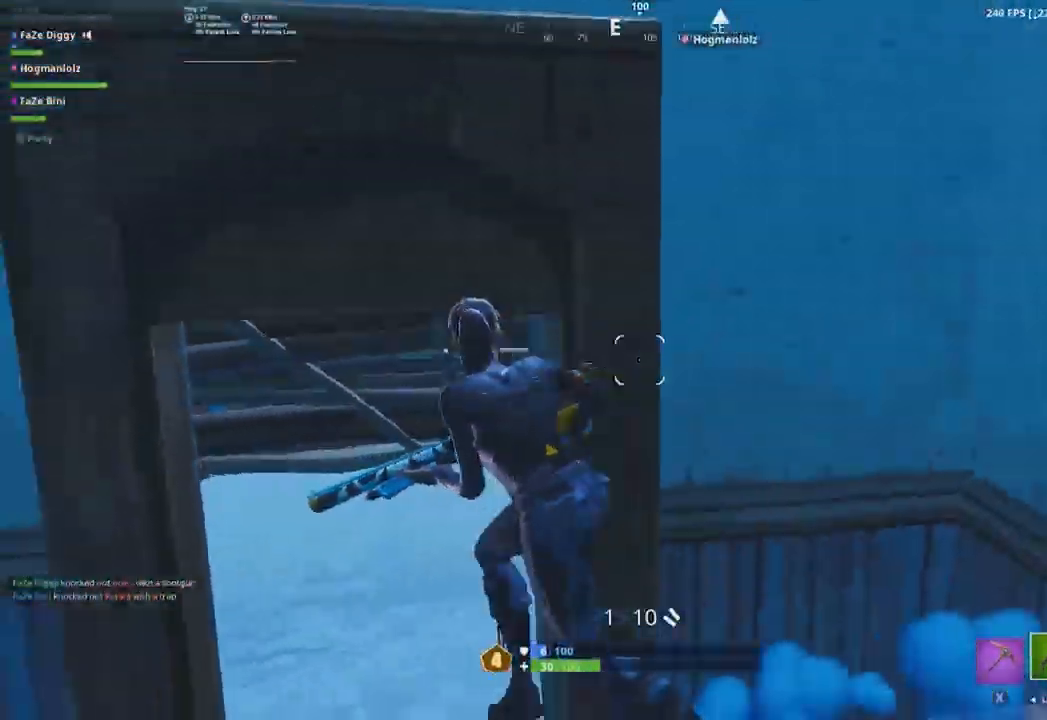
{"buttons": [], "left_stick": "up-left", "right_stick": "right", "events": [[17, "R3", "down"], [83, "R3", "up"], [100, "left_stick", "up"], [133, "right_stick", "up-right"], [183, "L1", "down"], [283, "L1", "up"], [300, "L1", "down"], [300, "right_stick", "right"], [384, "left_stick", "up-left"], [434, "L1", "up"]]}
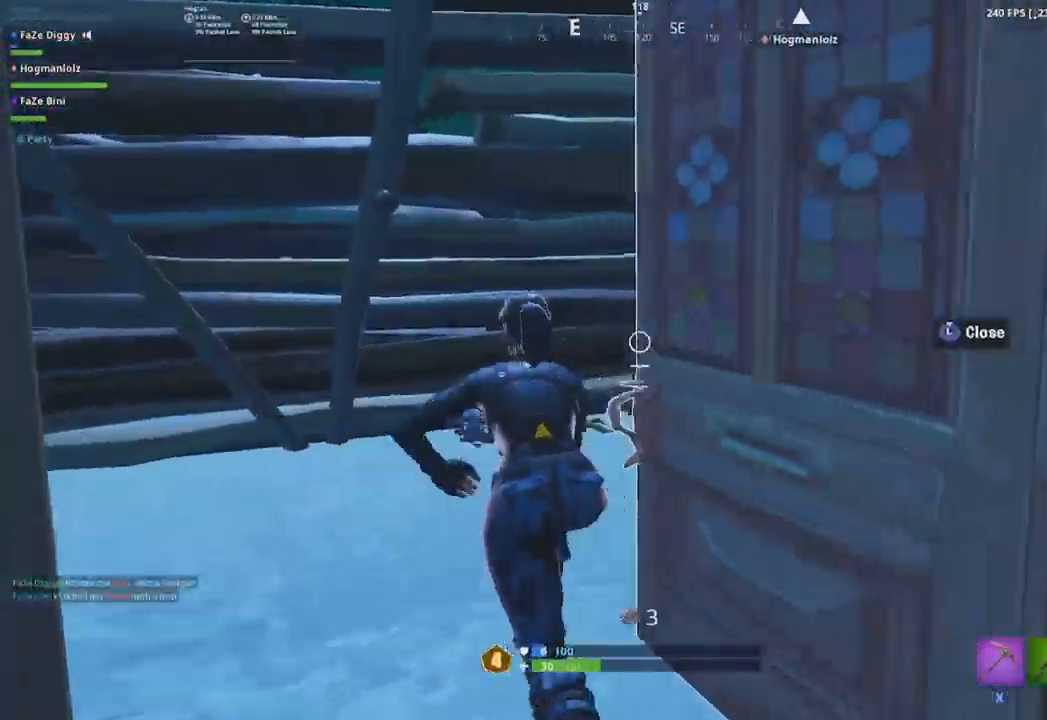
{"buttons": ["R2"], "left_stick": "up-right", "right_stick": "right", "events": [[100, "L1", "down"], [201, "left_stick", "up"], [217, "L1", "up"], [417, "left_stick", "up-right"], [451, "R2", "down"]]}
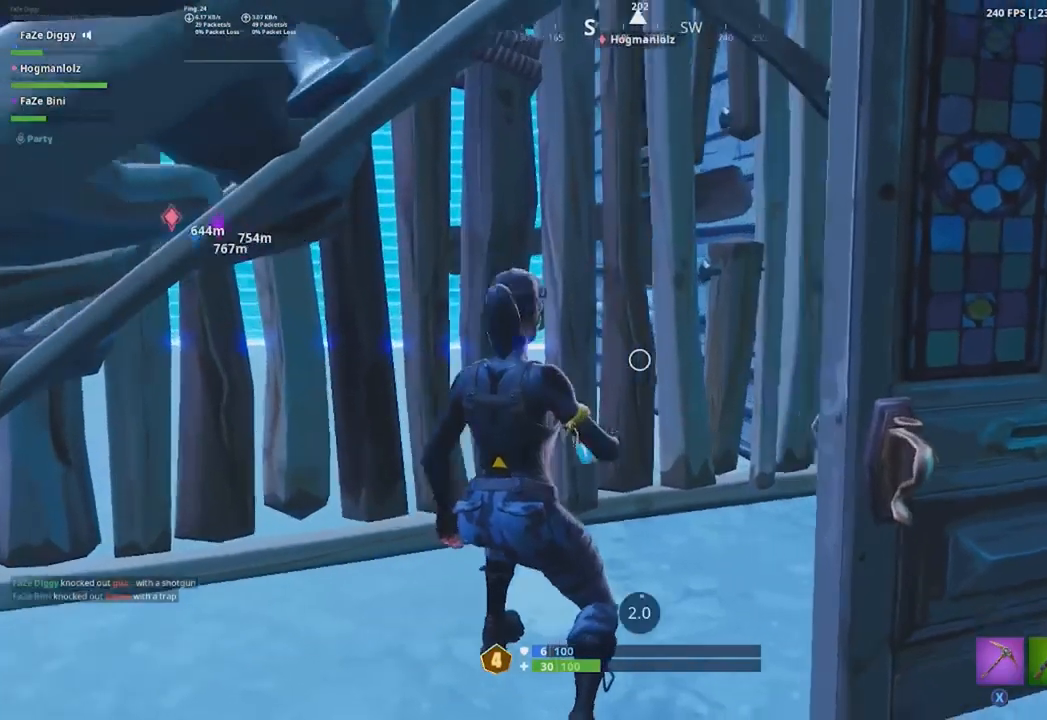
{"buttons": ["R2"], "left_stick": "center", "right_stick": "right", "events": [[17, "left_stick", "center"], [50, "R2", "up"], [133, "R2", "down"], [200, "right_stick", "center"], [250, "R2", "up"], [300, "R2", "down"], [417, "R2", "up"], [434, "right_stick", "right"], [484, "R2", "down"]]}
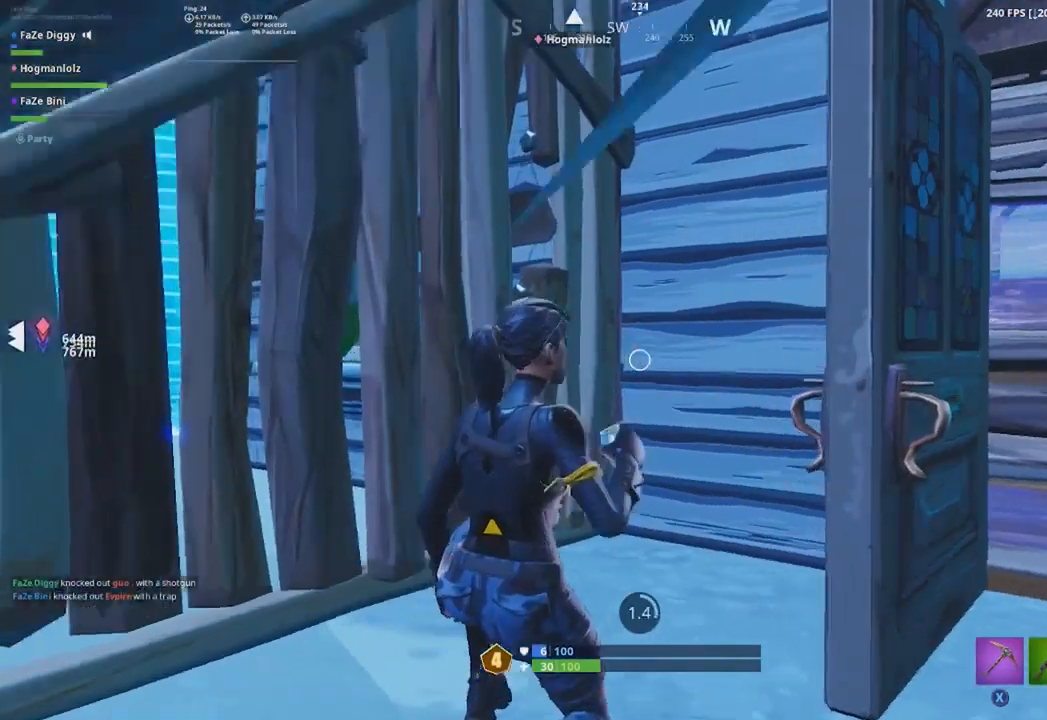
{"buttons": [], "left_stick": "center", "right_stick": "center", "events": [[100, "R2", "up"], [100, "right_stick", "center"], [167, "R2", "down"], [301, "R2", "up"], [351, "R2", "down"], [467, "R2", "up"]]}
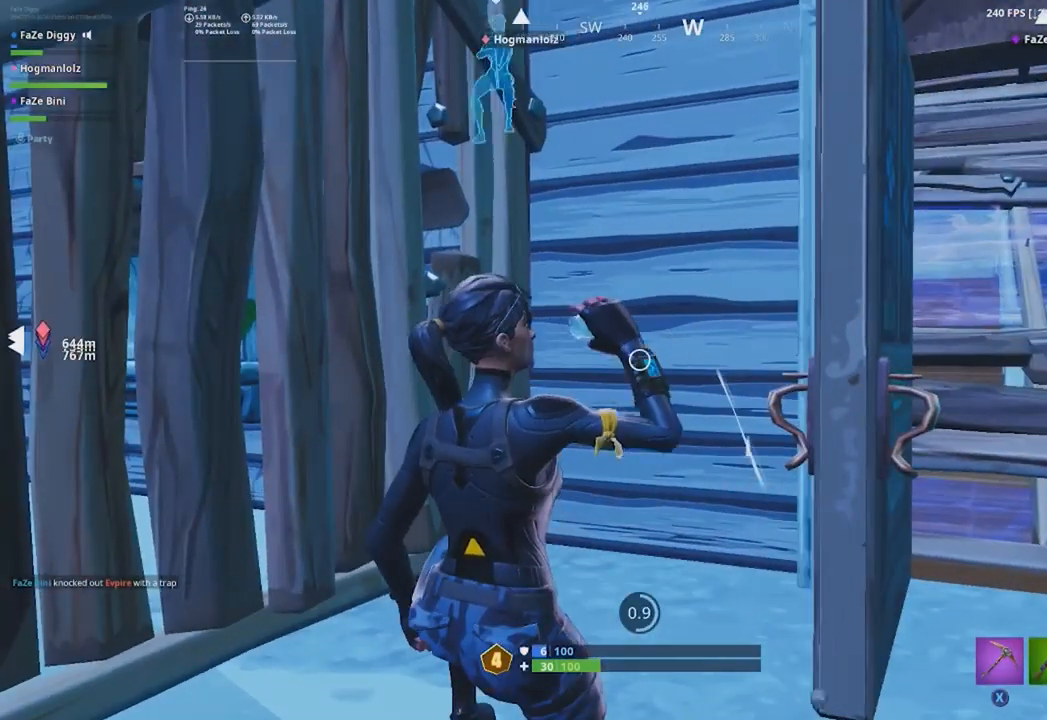
{"buttons": ["R2"], "left_stick": "center", "right_stick": "center", "events": [[33, "R2", "down"], [67, "right_stick", "up"], [183, "R2", "up"], [200, "R2", "down"], [300, "right_stick", "center"], [350, "R2", "up"], [384, "R2", "down"]]}
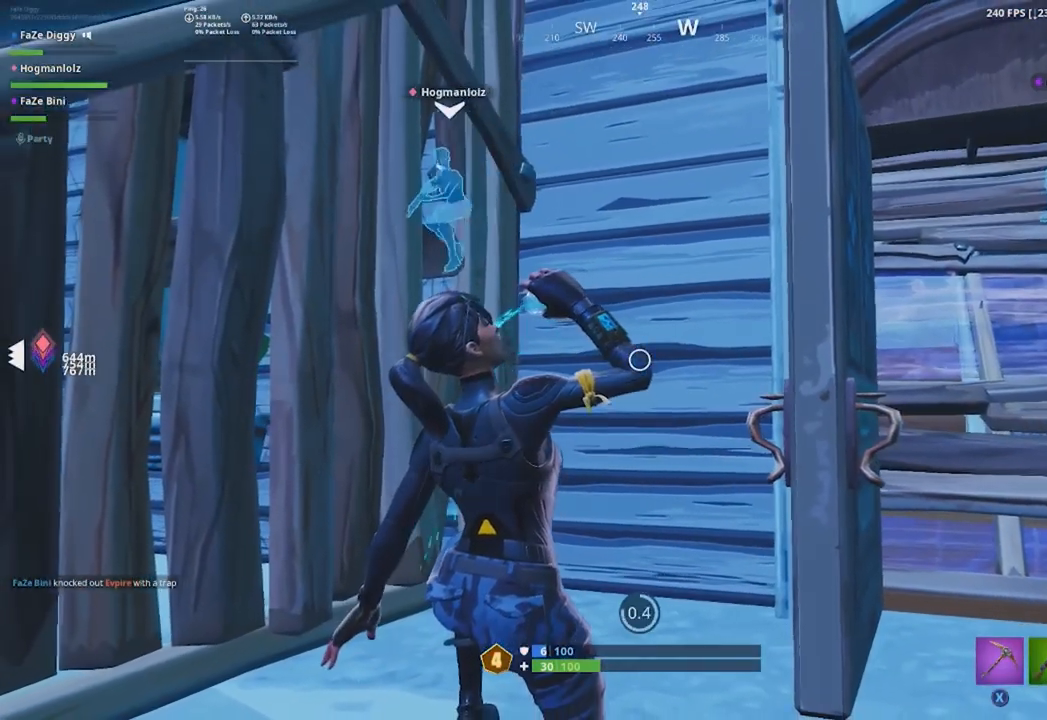
{"buttons": ["R2"], "left_stick": "center", "right_stick": "center", "events": [[50, "R2", "up"], [117, "R2", "down"], [217, "R2", "up"], [301, "R2", "down"], [401, "R2", "up"], [467, "R2", "down"]]}
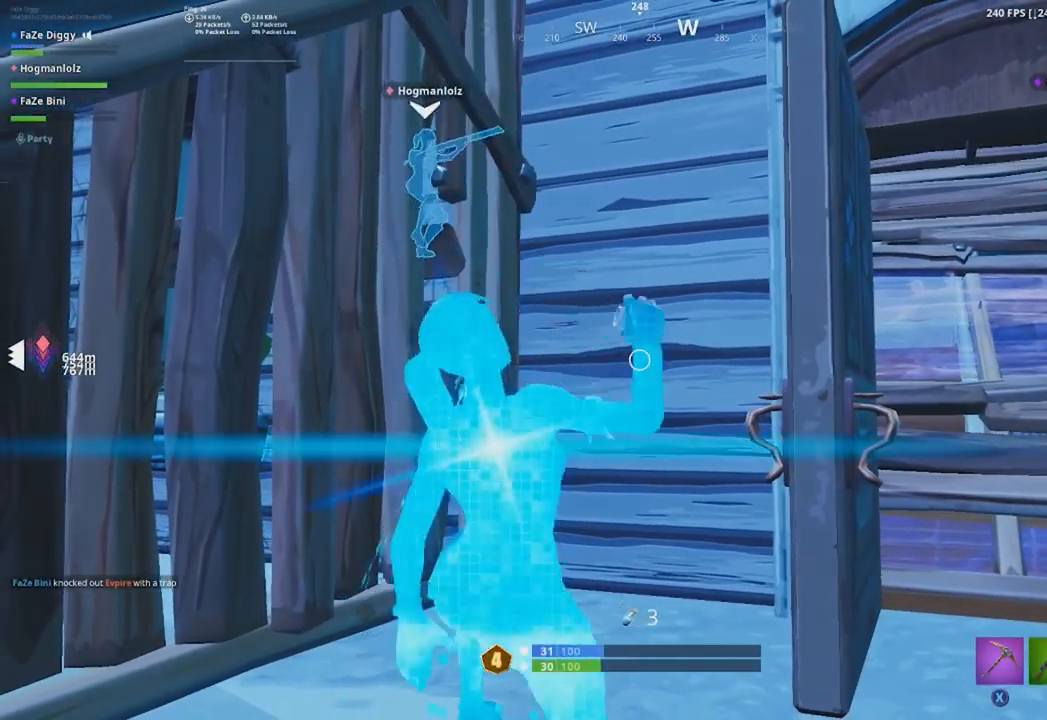
{"buttons": ["R2"], "left_stick": "center", "right_stick": "center", "events": [[83, "R2", "up"], [167, "R2", "down"], [267, "R2", "up"], [333, "R2", "down"], [434, "R2", "up"], [484, "R2", "down"]]}
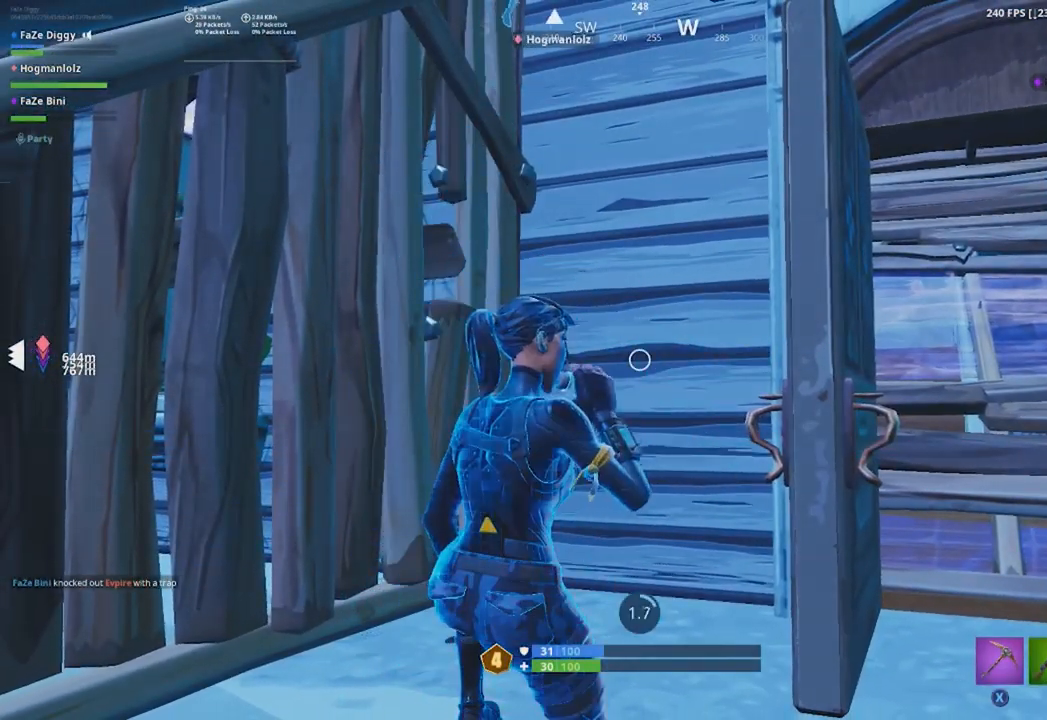
{"buttons": [], "left_stick": "center", "right_stick": "center", "events": [[117, "R2", "up"]]}
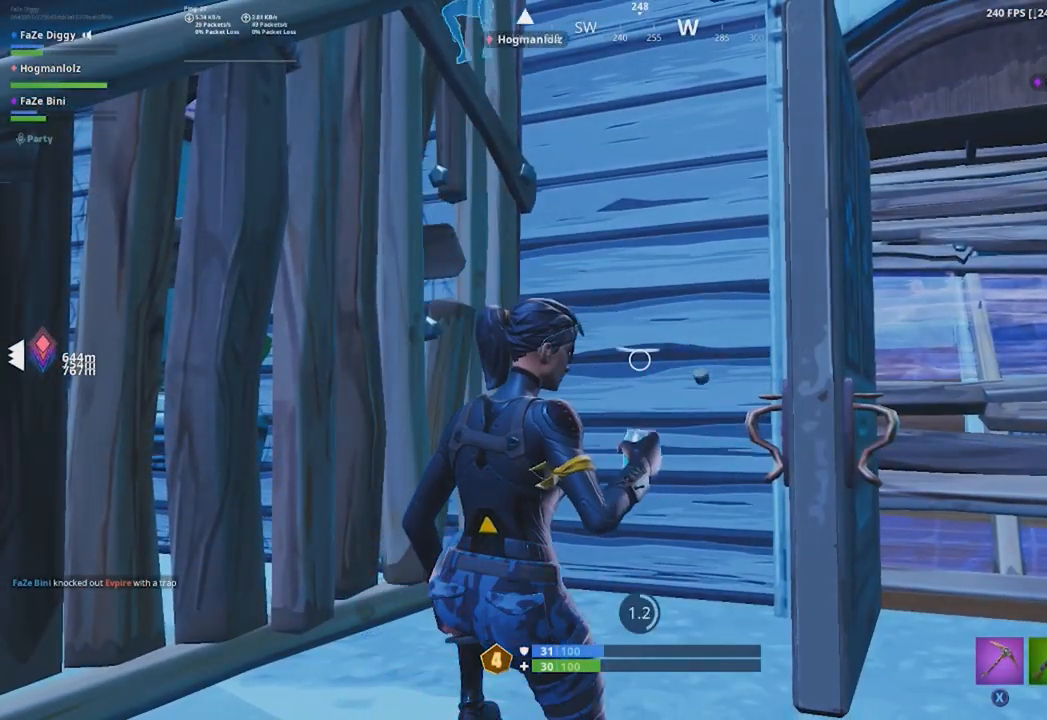
{"buttons": [], "left_stick": "center", "right_stick": "center", "events": []}
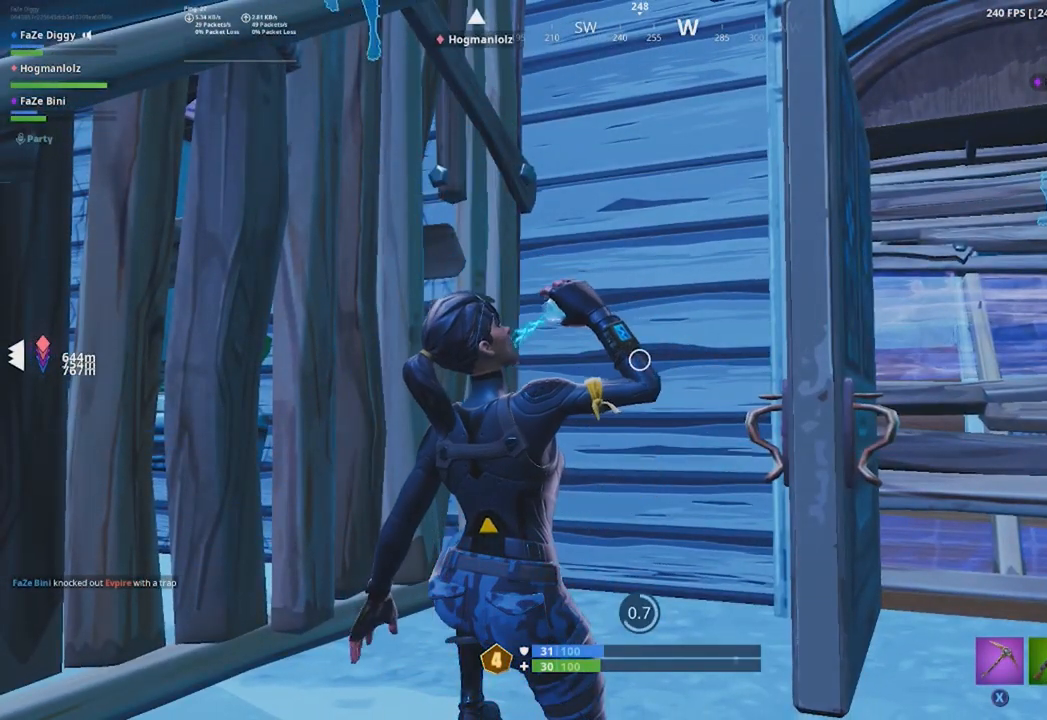
{"buttons": [], "left_stick": "center", "right_stick": "center", "events": []}
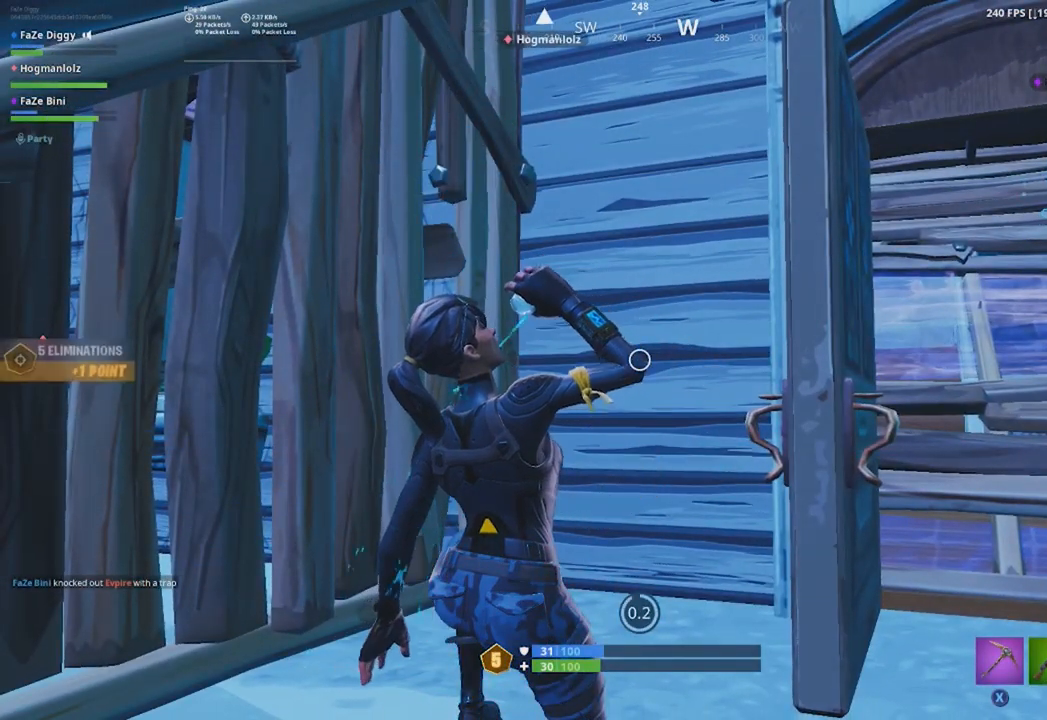
{"buttons": ["L1"], "left_stick": "right", "right_stick": "center", "events": [[50, "right_stick", "right"], [250, "right_stick", "center"], [317, "A", "down"], [350, "left_stick", "right"], [450, "A", "up"], [450, "L1", "down"]]}
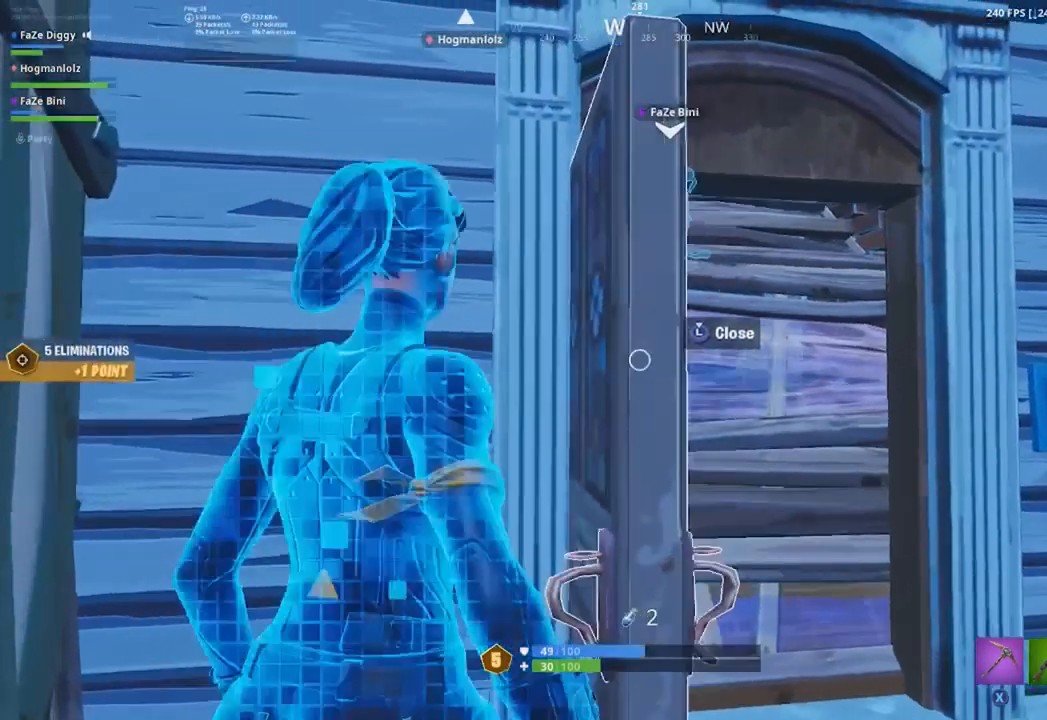
{"buttons": [], "left_stick": "up-left", "right_stick": "center", "events": [[34, "L2", "down"], [34, "right_stick", "left"], [84, "L2", "up"], [117, "L1", "up"], [167, "right_stick", "center"], [451, "left_stick", "up-left"]]}
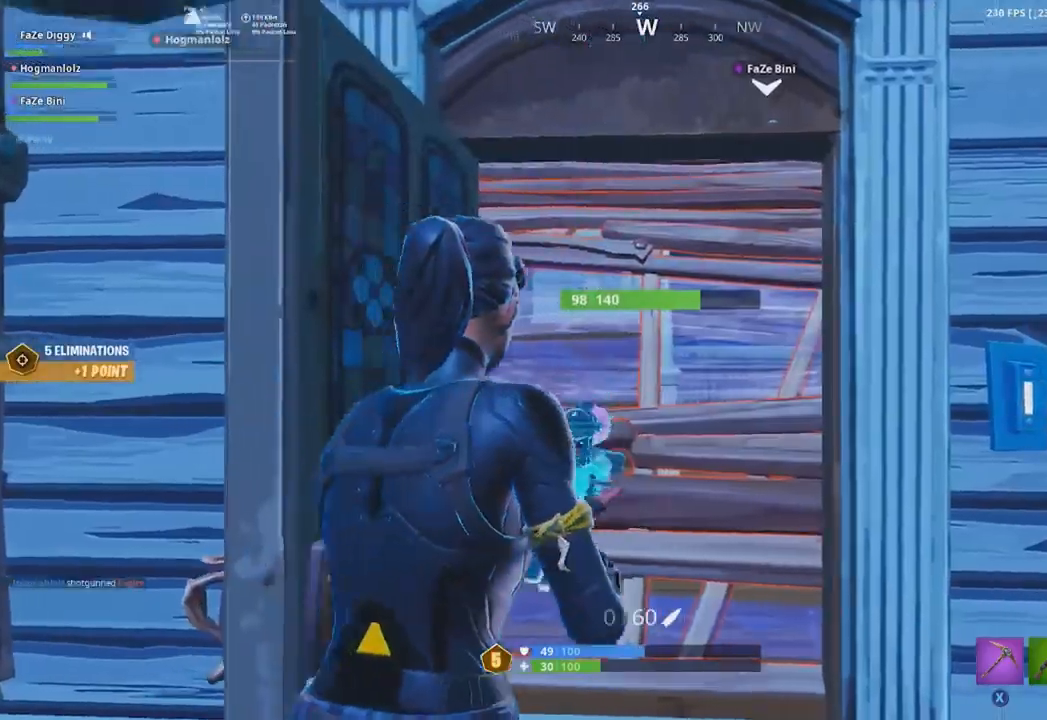
{"buttons": ["R3"], "left_stick": "up", "right_stick": "center", "events": [[117, "left_stick", "up"], [317, "right_stick", "up"], [400, "right_stick", "center"], [450, "R3", "down"]]}
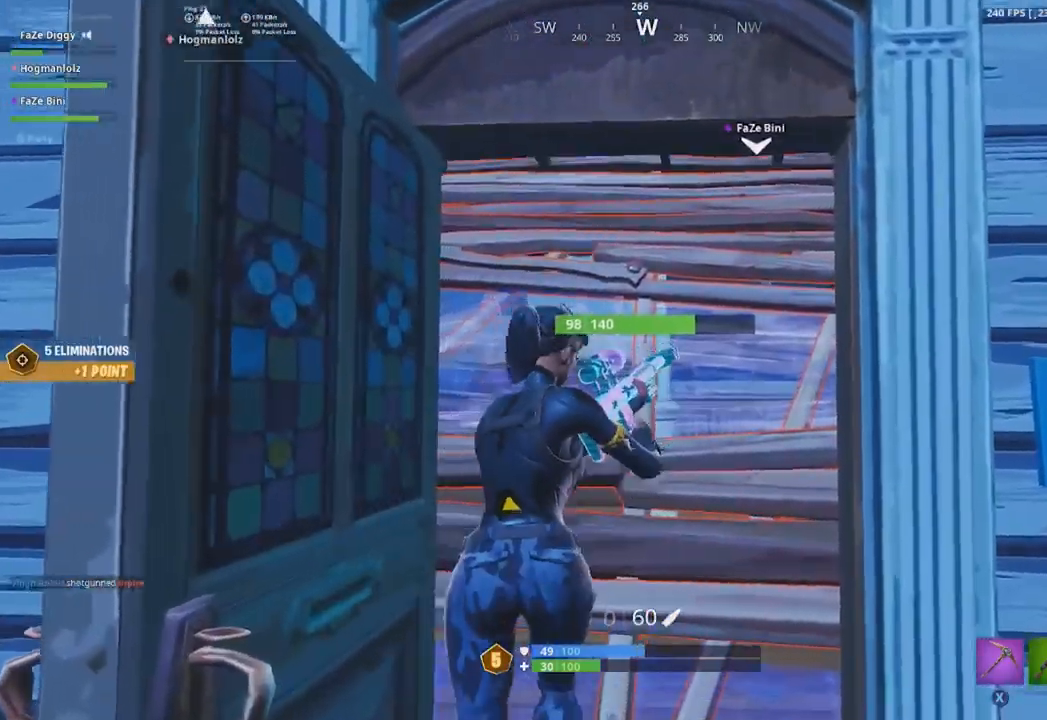
{"buttons": [], "left_stick": "left", "right_stick": "center", "events": [[34, "R3", "up"], [50, "right_stick", "left"], [100, "left_stick", "right"], [167, "left_stick", "down-right"], [234, "right_stick", "center"], [401, "left_stick", "left"]]}
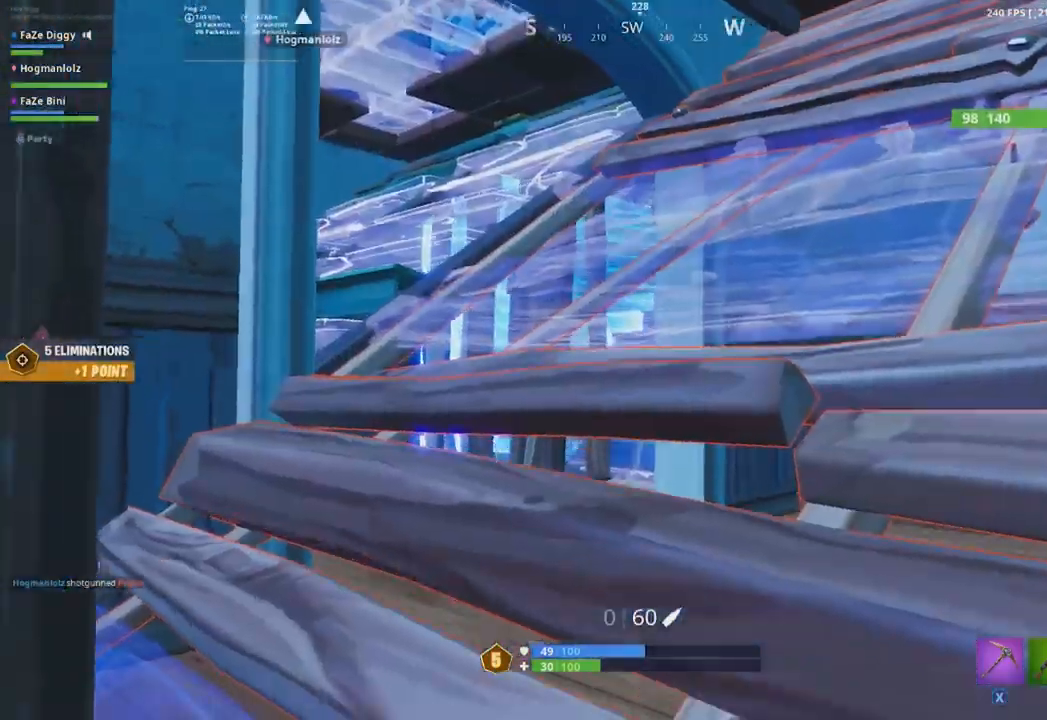
{"buttons": [], "left_stick": "down-right", "right_stick": "center", "events": [[250, "left_stick", "up-left"], [250, "right_stick", "down-right"], [384, "left_stick", "up-right"], [400, "right_stick", "center"], [467, "left_stick", "down-right"]]}
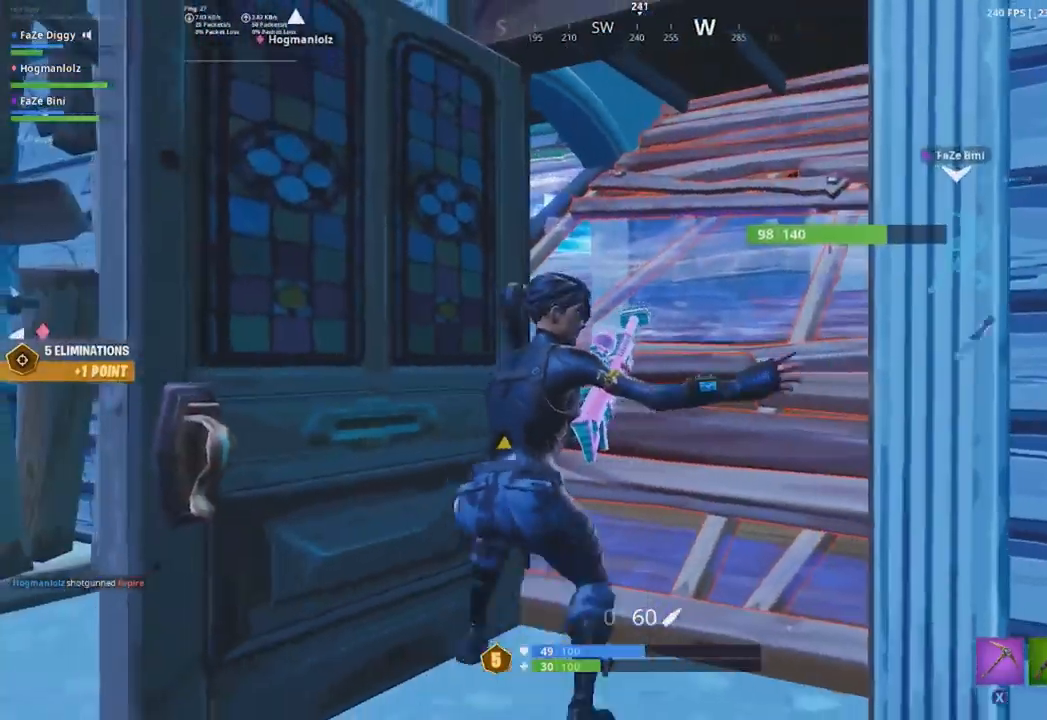
{"buttons": [], "left_stick": "up-right", "right_stick": "center", "events": [[17, "right_stick", "right"], [134, "left_stick", "down-left"], [234, "right_stick", "center"], [334, "left_stick", "up-right"], [367, "right_stick", "left"], [501, "right_stick", "center"]]}
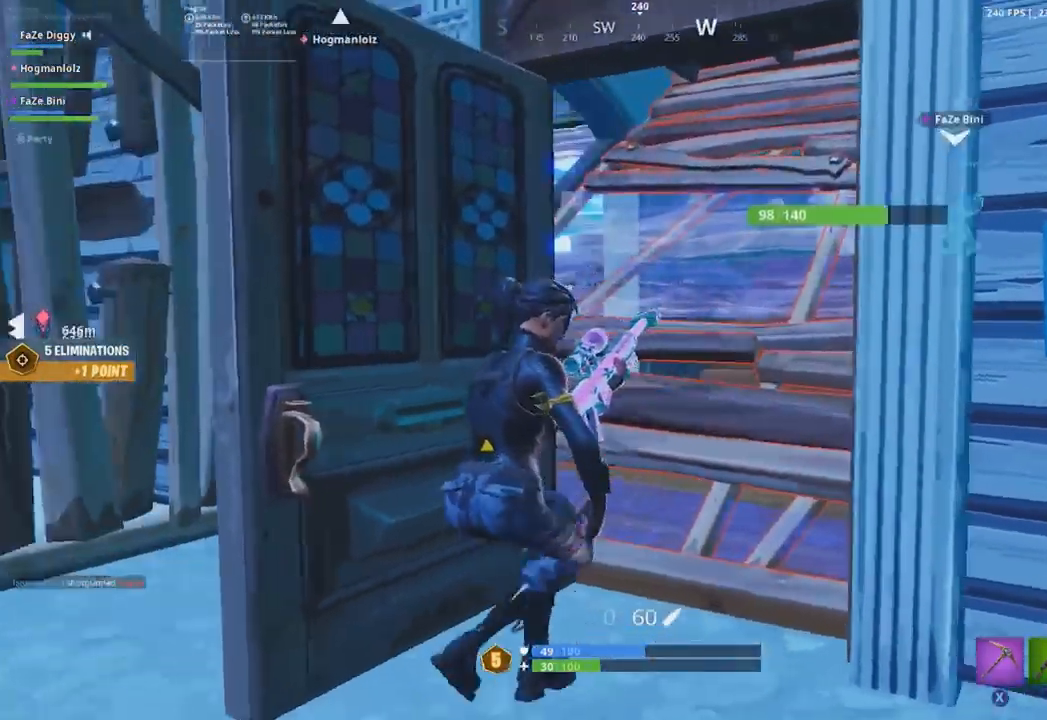
{"buttons": [], "left_stick": "down-left", "right_stick": "center", "events": [[83, "left_stick", "up-left"], [150, "right_stick", "left"], [167, "left_stick", "down-left"], [217, "left_stick", "down"], [267, "right_stick", "center"], [333, "right_stick", "left"], [467, "right_stick", "center"], [484, "left_stick", "down-left"]]}
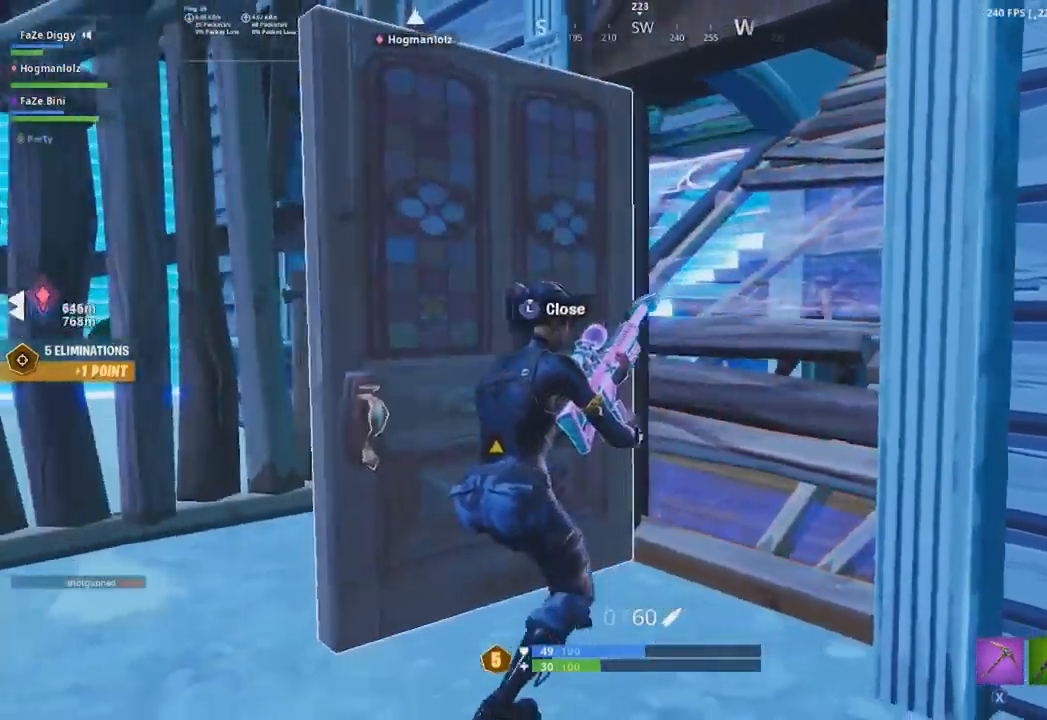
{"buttons": [], "left_stick": "down-right", "right_stick": "center", "events": [[167, "right_stick", "right"], [351, "right_stick", "center"], [384, "A", "down"], [467, "A", "up"], [467, "left_stick", "down-right"]]}
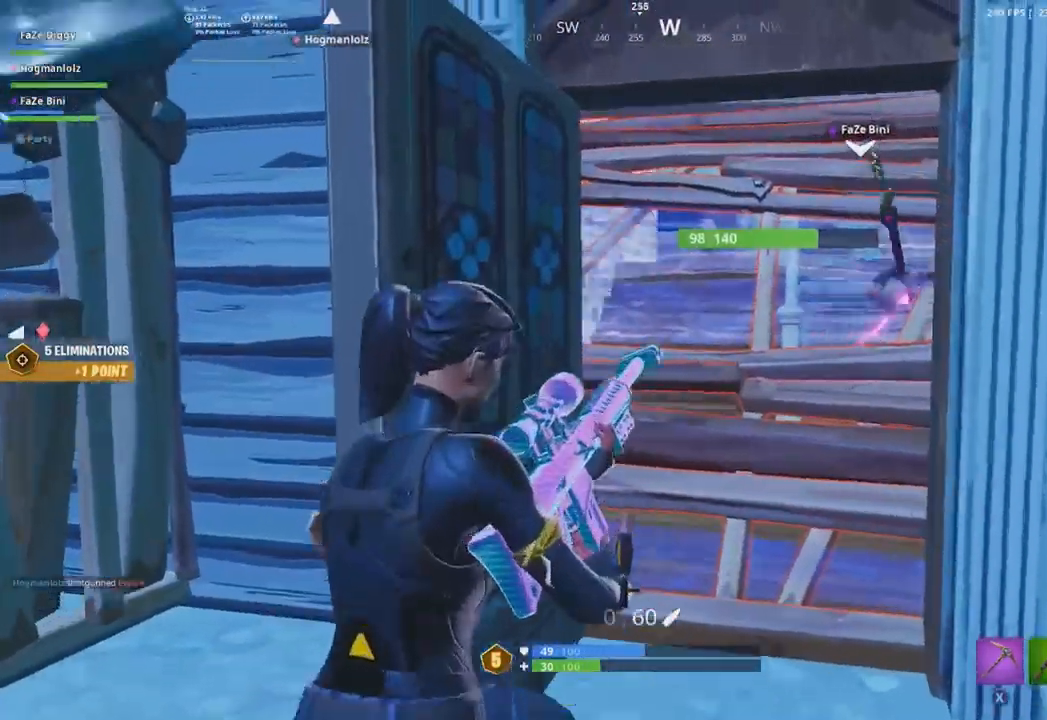
{"buttons": [], "left_stick": "up-left", "right_stick": "center", "events": [[83, "left_stick", "up-right"], [100, "right_stick", "right"], [150, "left_stick", "up"], [317, "right_stick", "center"], [417, "left_stick", "up-left"]]}
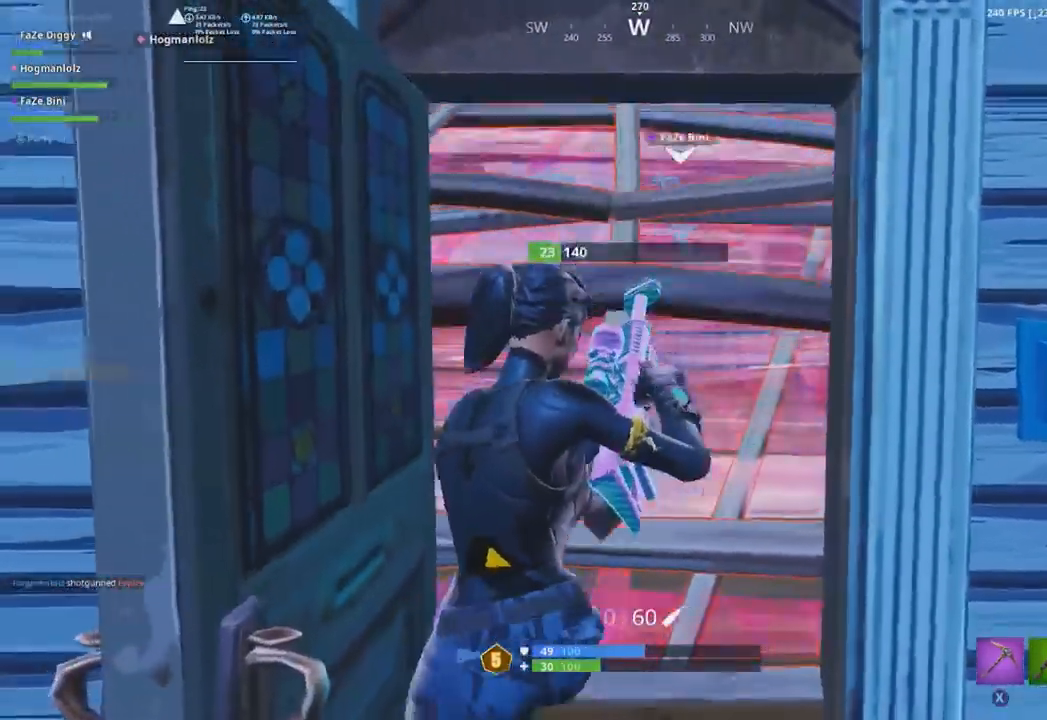
{"buttons": [], "left_stick": "up", "right_stick": "center", "events": [[334, "left_stick", "up"]]}
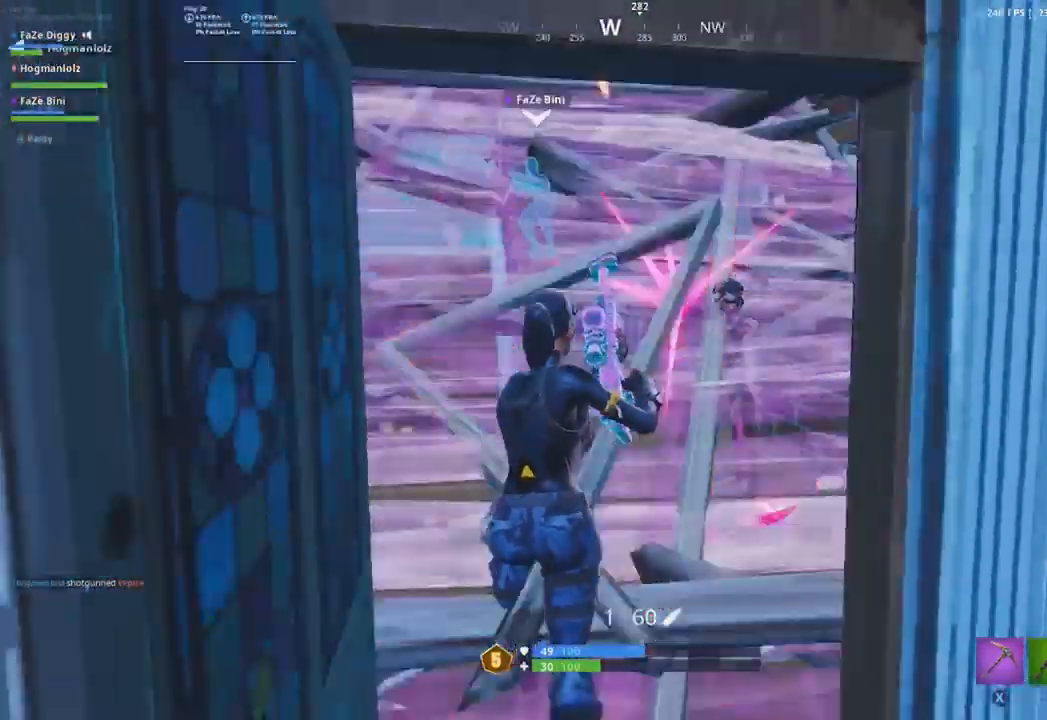
{"buttons": ["B", "L2"], "left_stick": "down-left", "right_stick": "up", "events": [[17, "left_stick", "up-left"], [67, "A", "down"], [117, "right_stick", "down-right"], [133, "left_stick", "left"], [150, "A", "up"], [200, "B", "down"], [283, "left_stick", "down-left"], [333, "B", "up"], [333, "L2", "down"], [384, "right_stick", "center"], [484, "right_stick", "up"], [500, "B", "down"]]}
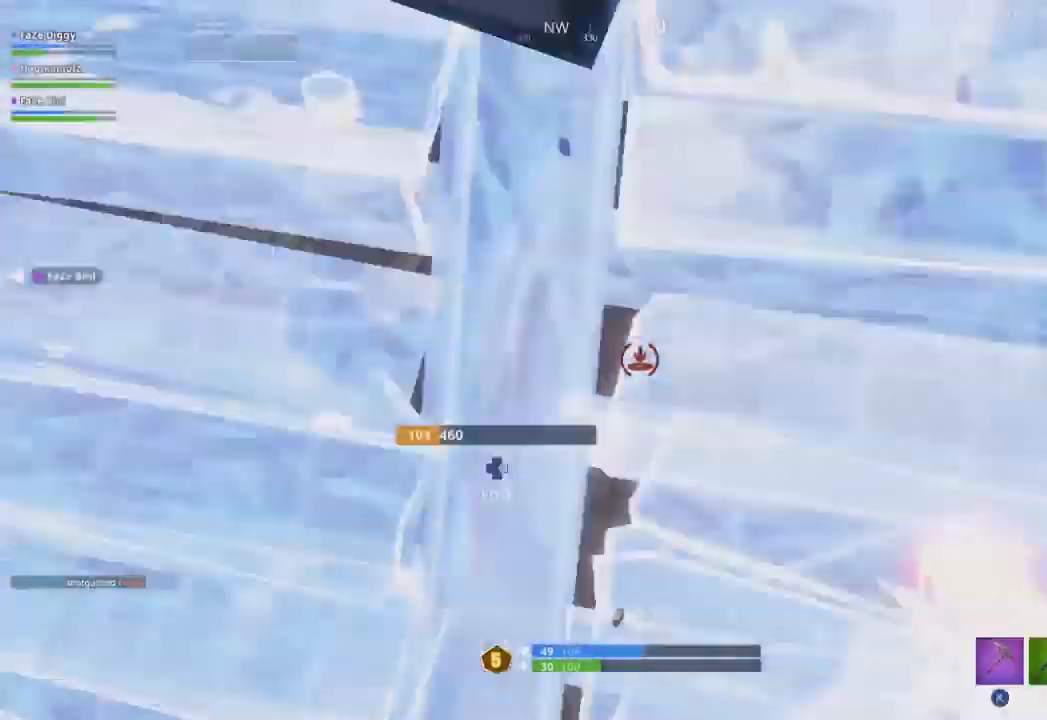
{"buttons": [], "left_stick": "down", "right_stick": "center", "events": [[34, "L2", "up"], [100, "B", "up"], [100, "L1", "down"], [150, "right_stick", "center"], [234, "L1", "up"], [234, "right_stick", "right"], [267, "left_stick", "down"], [284, "right_stick", "center"], [367, "right_stick", "left"], [467, "right_stick", "center"]]}
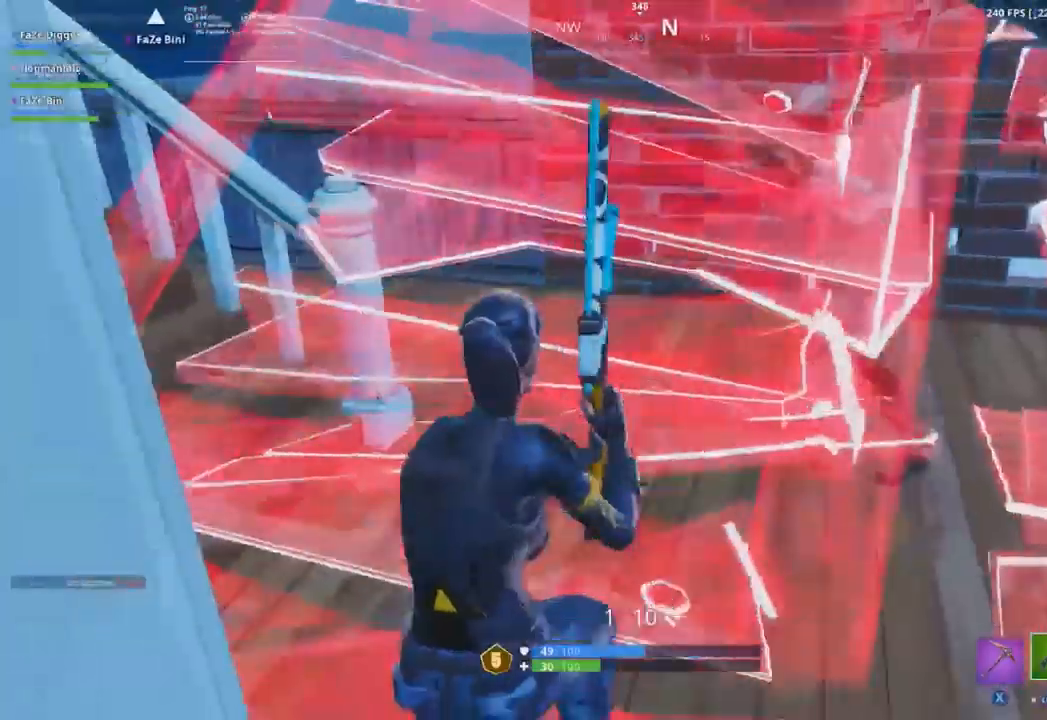
{"buttons": [], "left_stick": "down-right", "right_stick": "center", "events": [[33, "left_stick", "right"], [67, "right_stick", "right"], [117, "right_stick", "up-right"], [217, "left_stick", "down-right"], [250, "right_stick", "up-left"], [283, "L2", "down"], [333, "R2", "down"], [417, "L2", "up"], [434, "right_stick", "center"], [484, "R2", "up"]]}